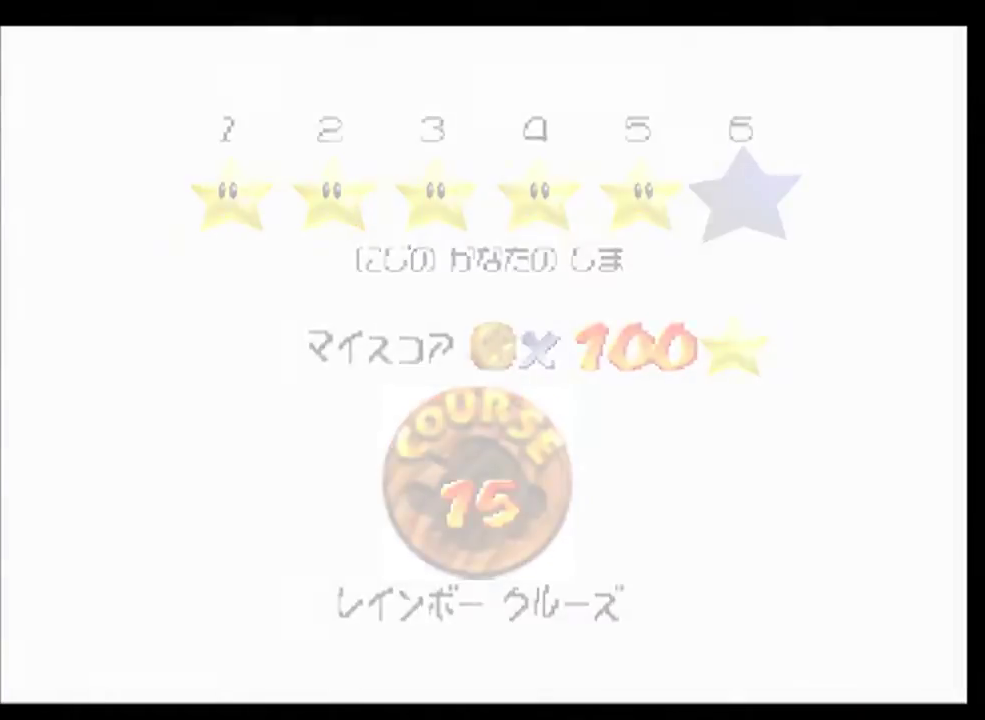
Gameplay with a controller (Nintendo layout); each line is a JSON object with the inputs held at the frame after it. "events" lists button and stick changes between this image and that frame as [ms after this image, input, new state], when the widget could be followed in between. This overlay highlights the sticks when they move; stick clicks (L3) are not distinguishable. Not read: A L3 R3.
{"buttons": [], "left_stick": "up", "events": [[67, "left_stick", "up"]]}
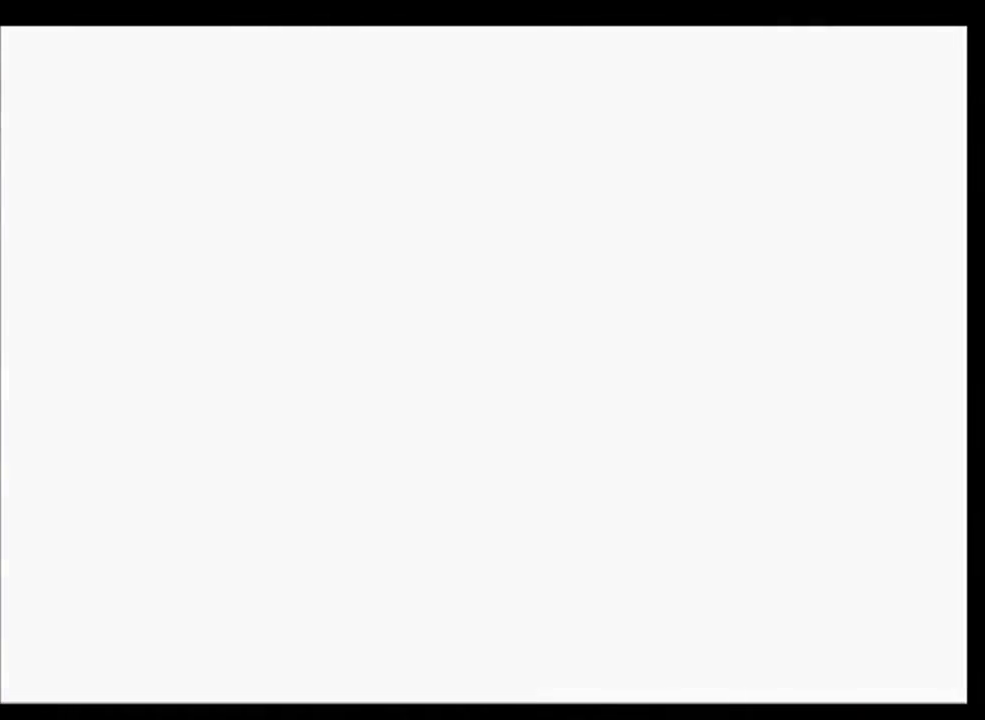
{"buttons": ["C_LEFT"], "left_stick": "up", "events": [[367, "C_LEFT", "down"], [433, "C_LEFT", "up"], [500, "C_LEFT", "down"]]}
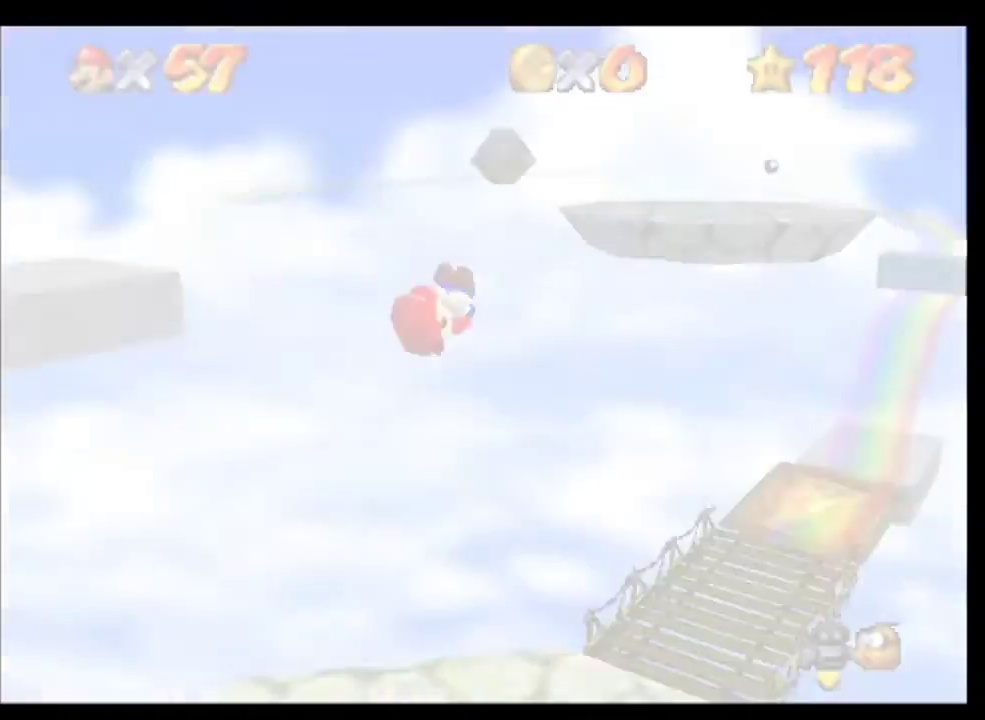
{"buttons": ["C_LEFT"], "left_stick": "up", "events": [[67, "C_LEFT", "up"], [133, "C_LEFT", "down"], [200, "C_LEFT", "up"], [267, "C_LEFT", "down"], [367, "C_LEFT", "up"], [467, "C_LEFT", "down"]]}
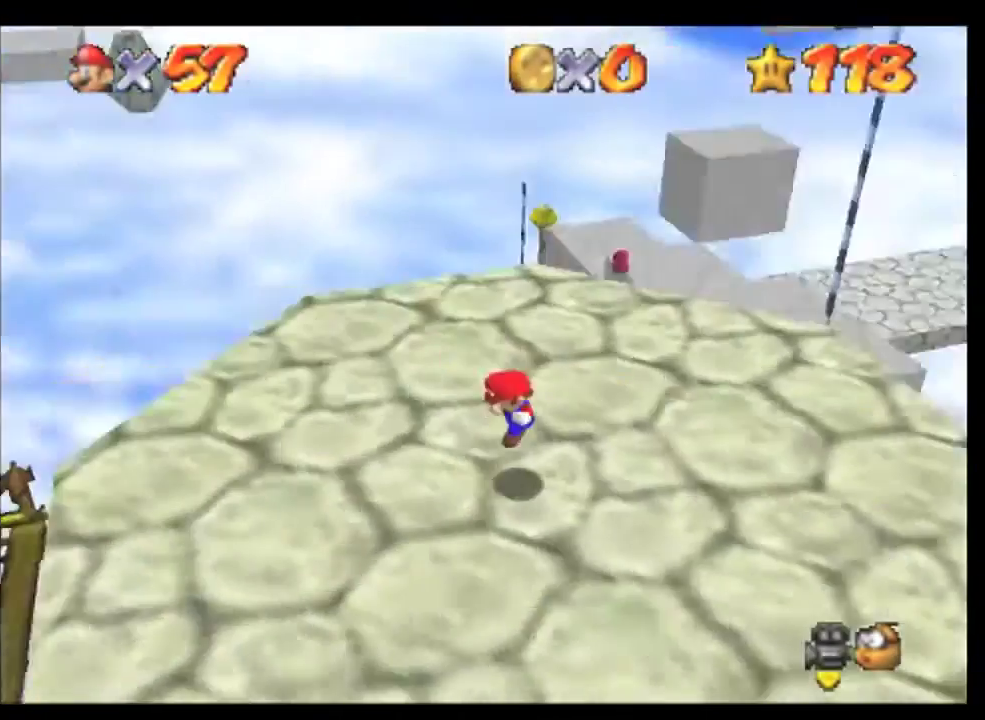
{"buttons": [], "left_stick": "up", "events": [[33, "C_LEFT", "up"]]}
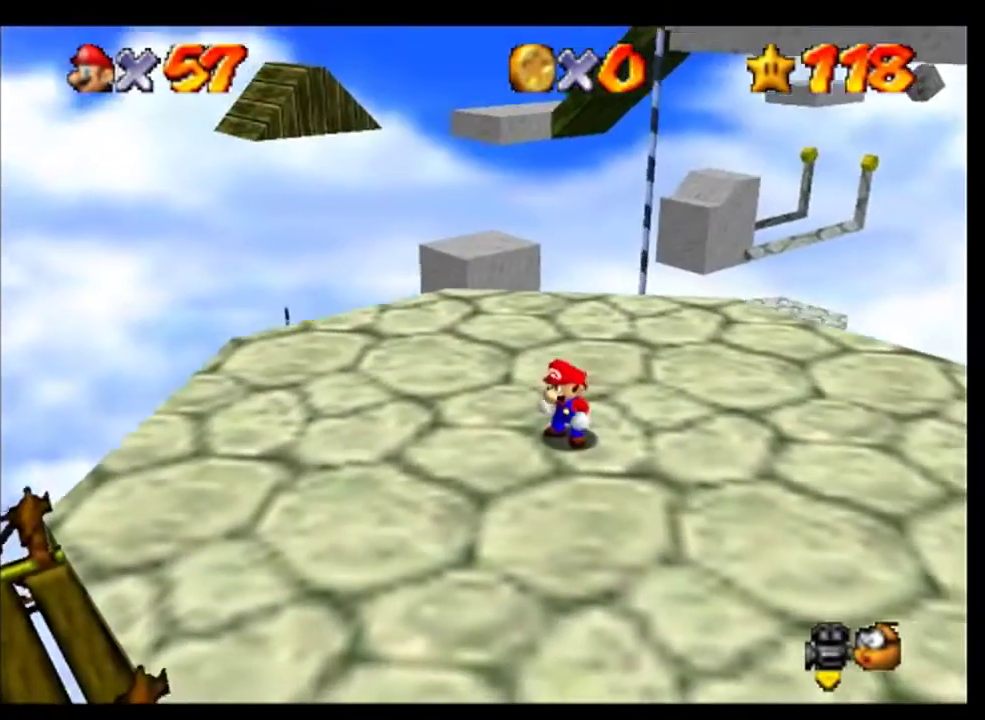
{"buttons": [], "left_stick": "up-right", "events": [[100, "left_stick", "up-right"]]}
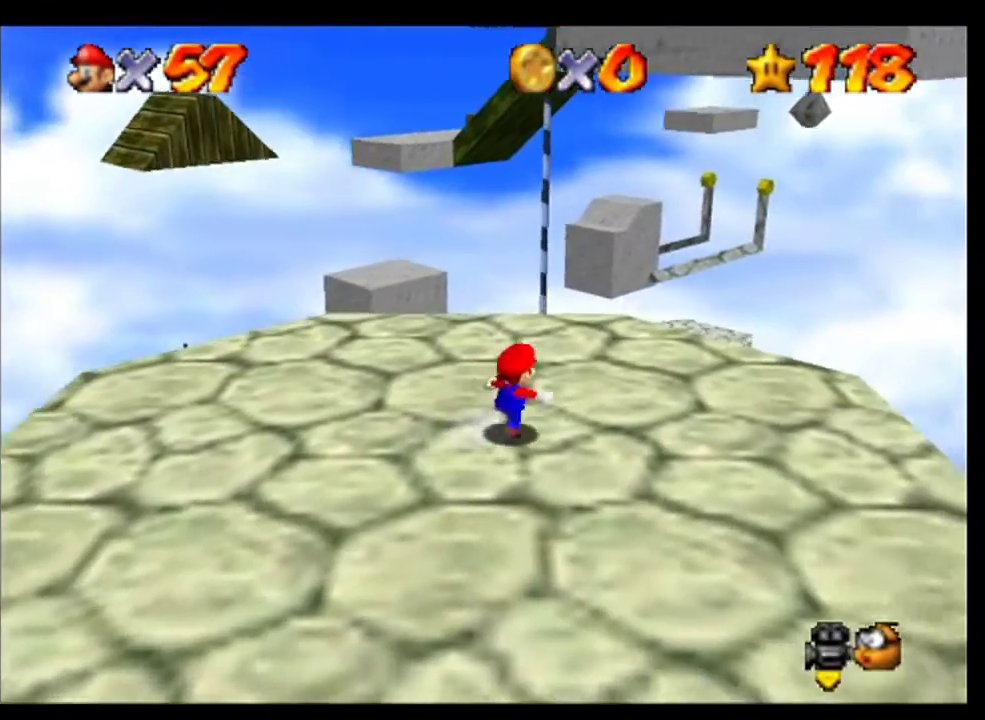
{"buttons": [], "left_stick": "up", "events": [[367, "left_stick", "up"]]}
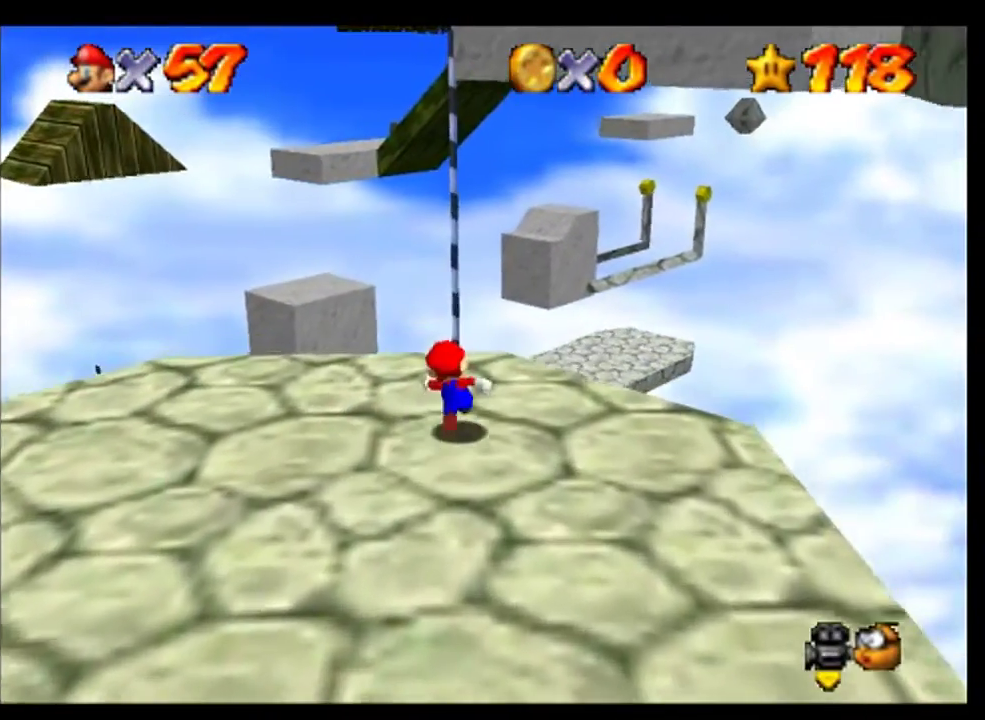
{"buttons": [], "left_stick": "up", "events": []}
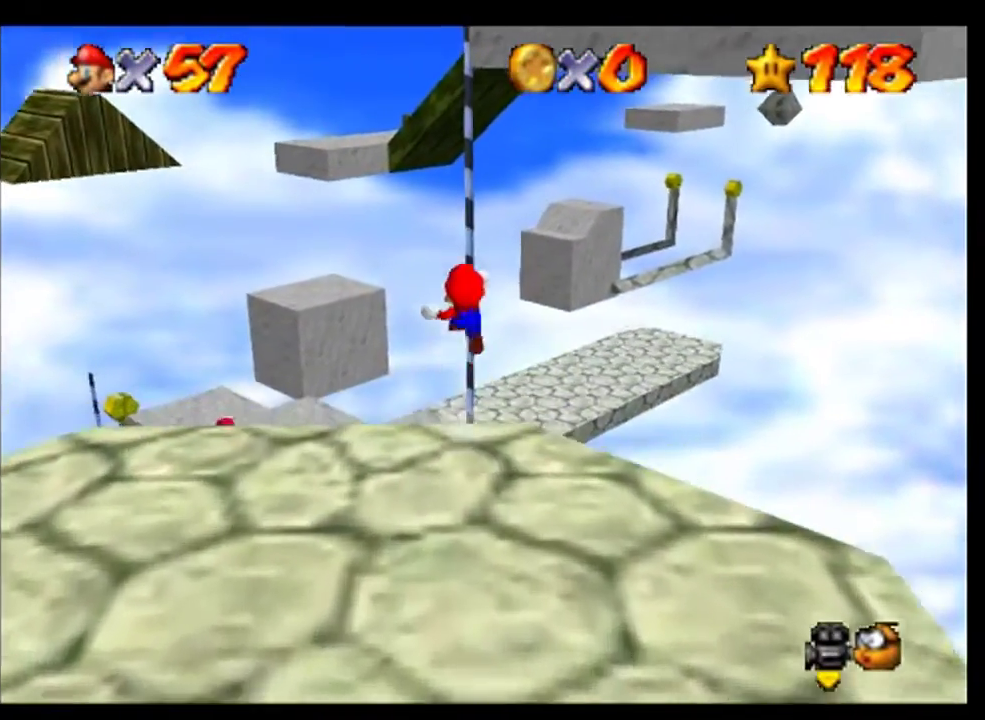
{"buttons": [], "left_stick": "up", "events": []}
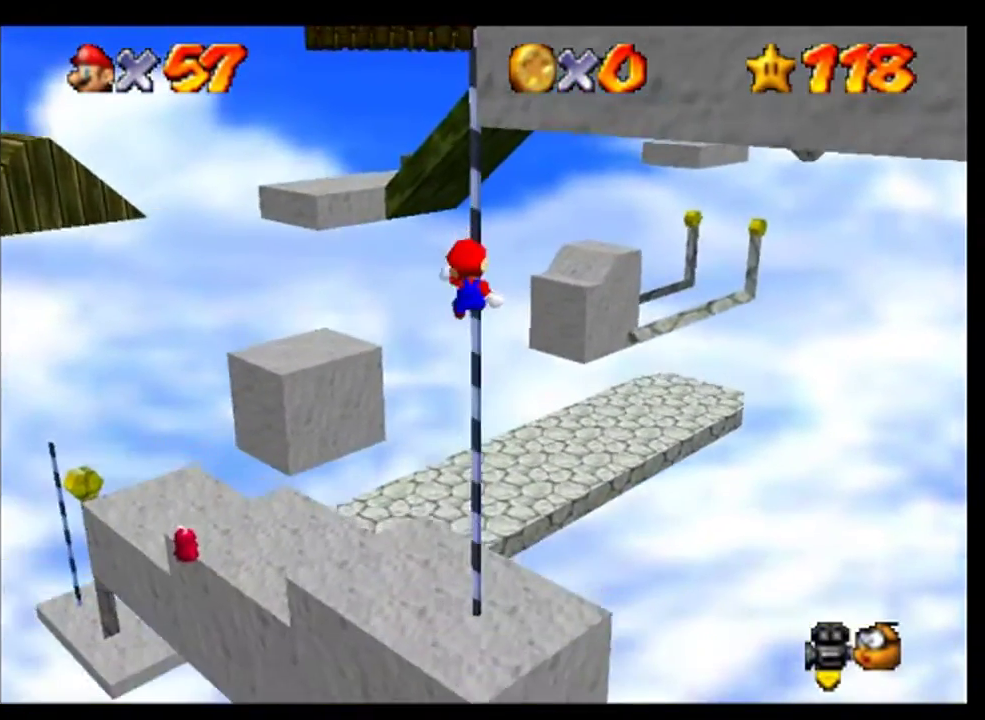
{"buttons": [], "left_stick": "up", "events": []}
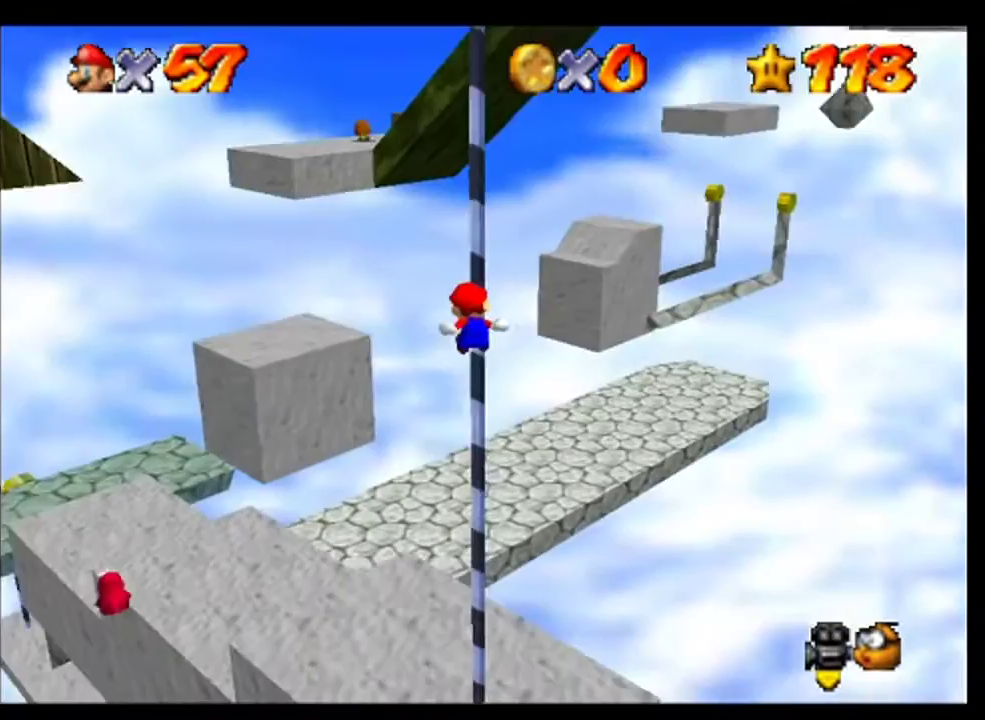
{"buttons": [], "left_stick": "up", "events": [[400, "C_LEFT", "down"], [467, "C_LEFT", "up"]]}
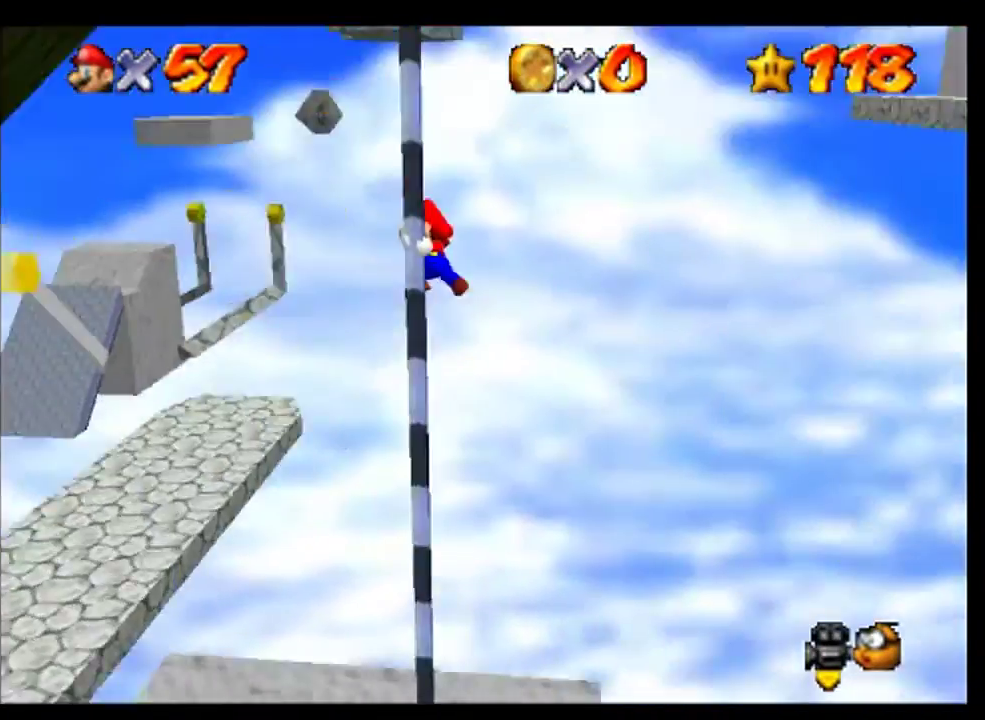
{"buttons": [], "left_stick": "up", "events": [[33, "C_LEFT", "down"], [267, "C_LEFT", "up"]]}
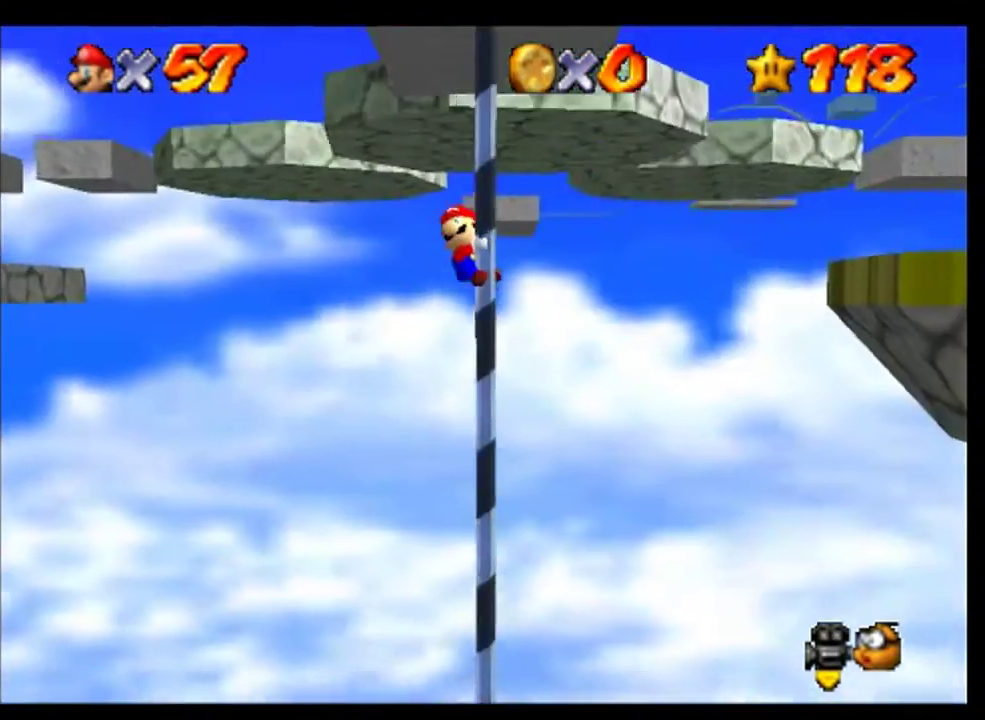
{"buttons": [], "left_stick": "up", "events": []}
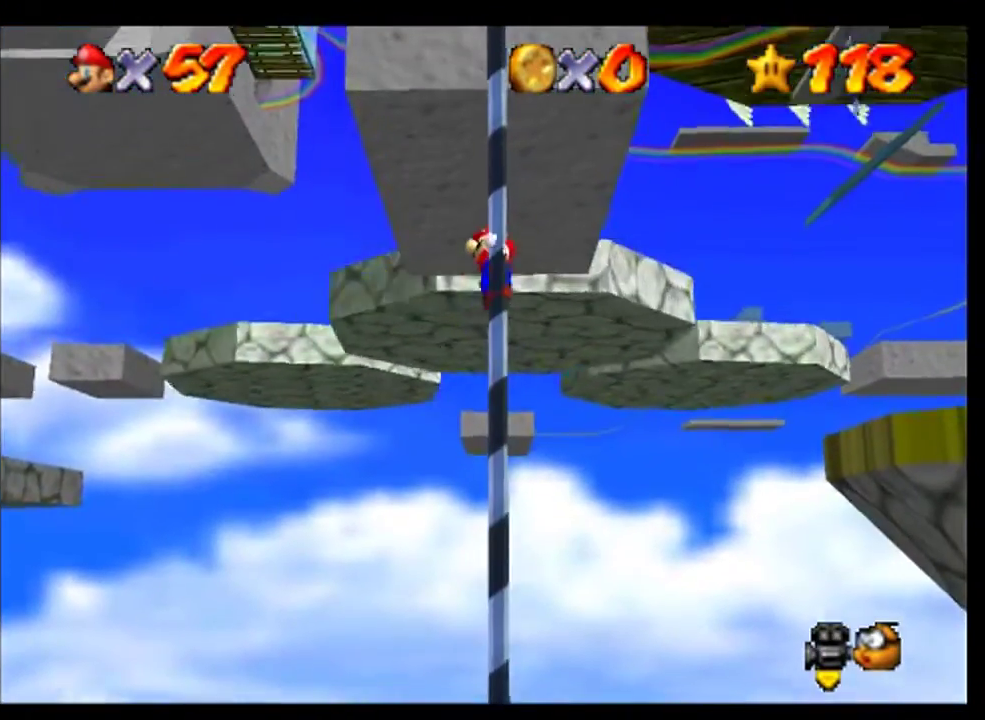
{"buttons": [], "left_stick": "up", "events": []}
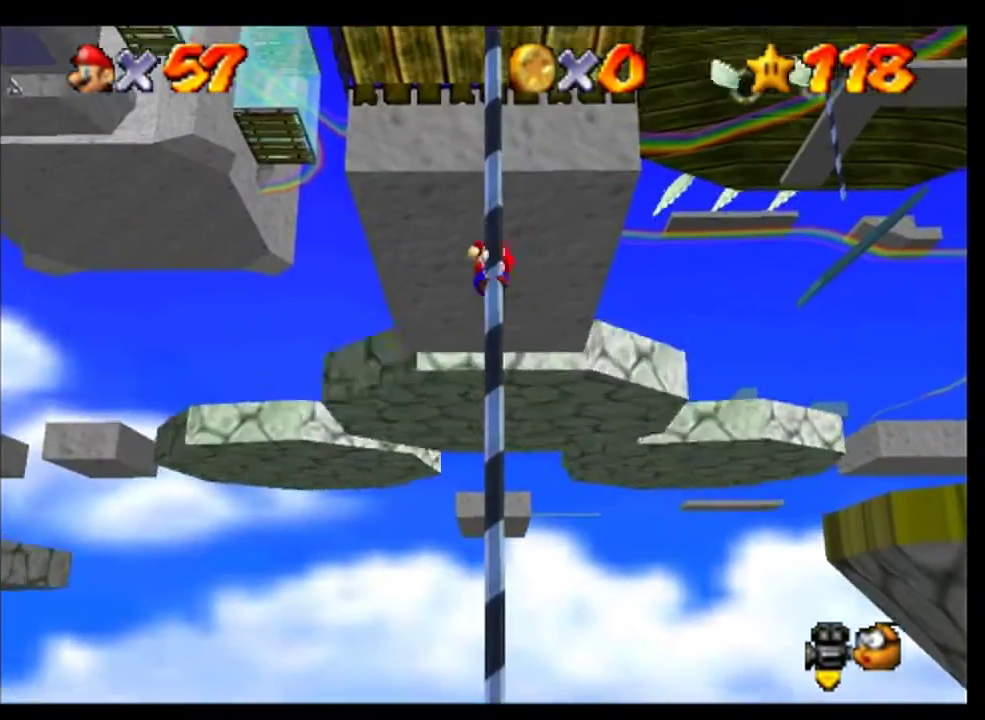
{"buttons": [], "left_stick": "up", "events": []}
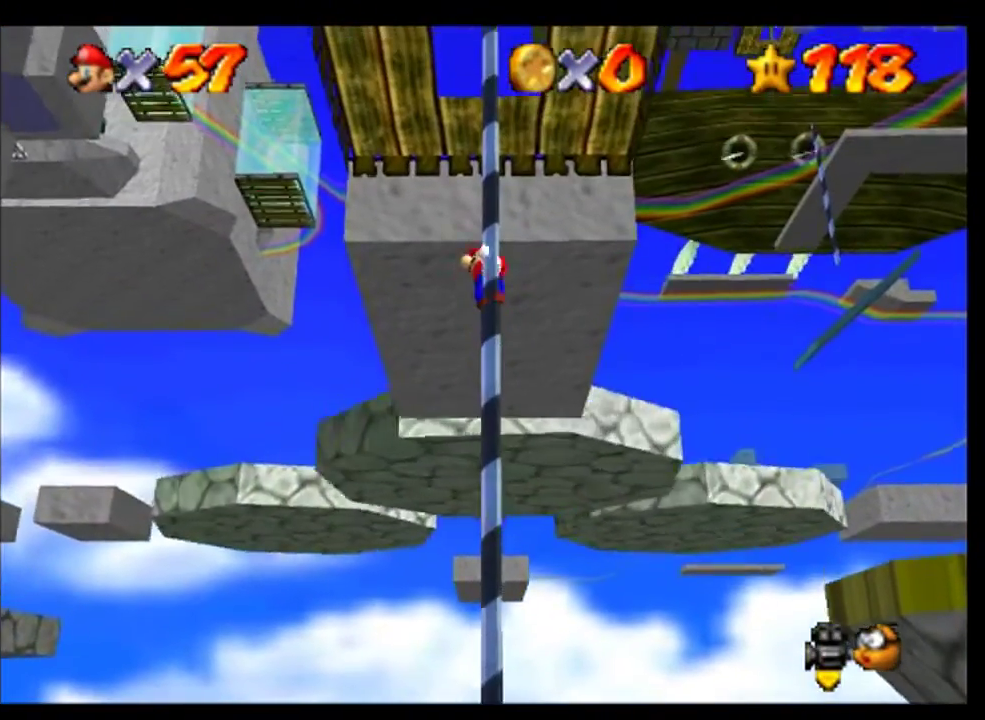
{"buttons": [], "left_stick": "up", "events": []}
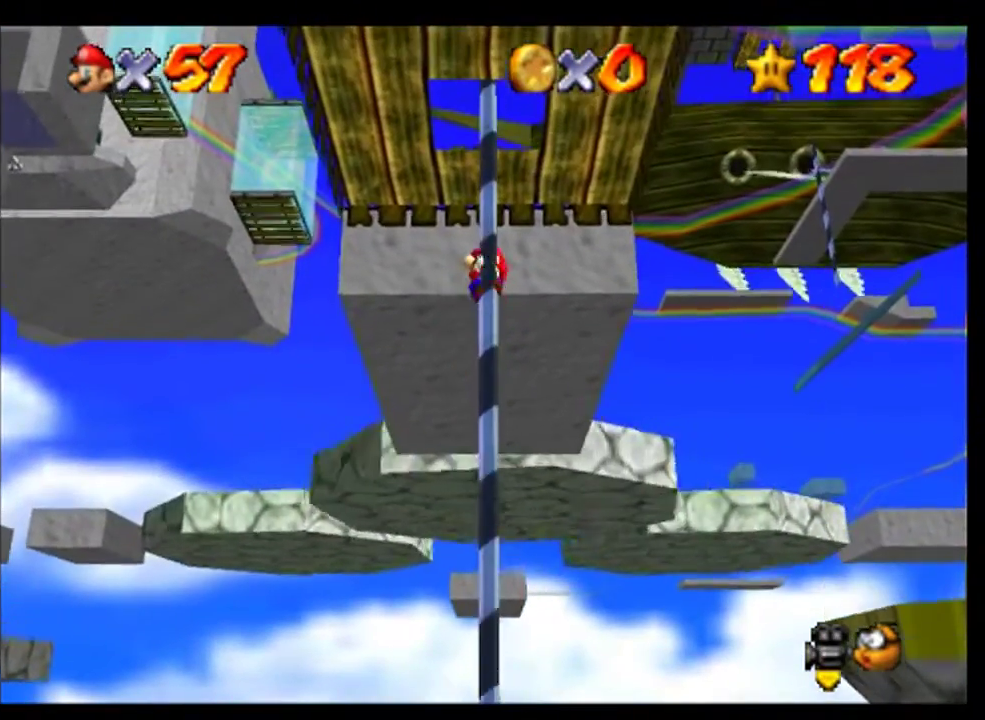
{"buttons": [], "left_stick": "up", "events": []}
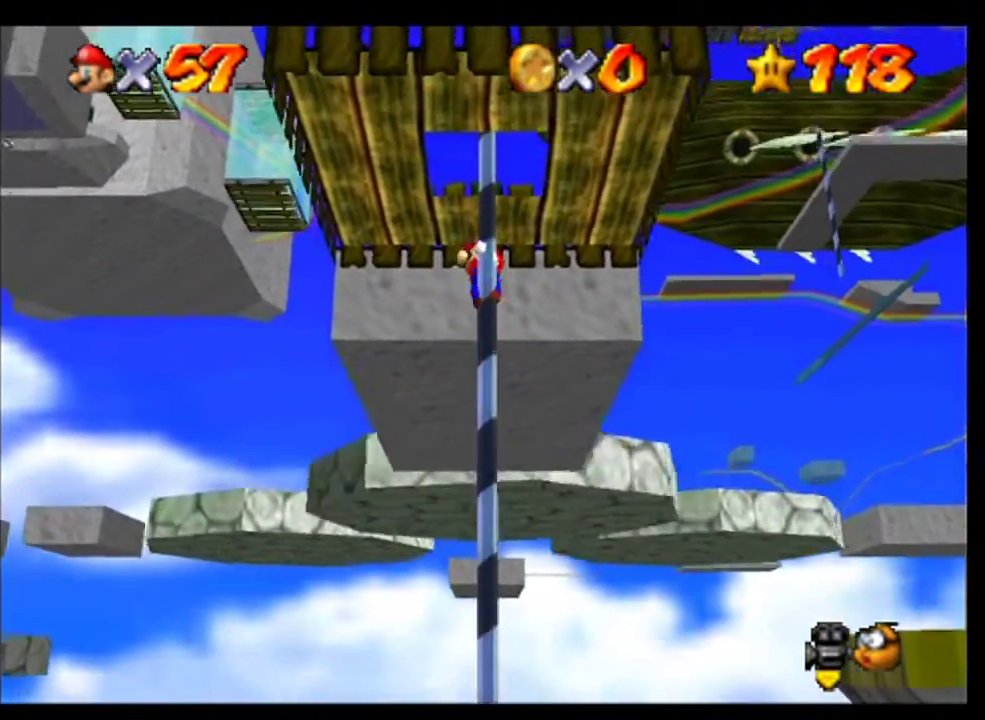
{"buttons": [], "left_stick": "up", "events": []}
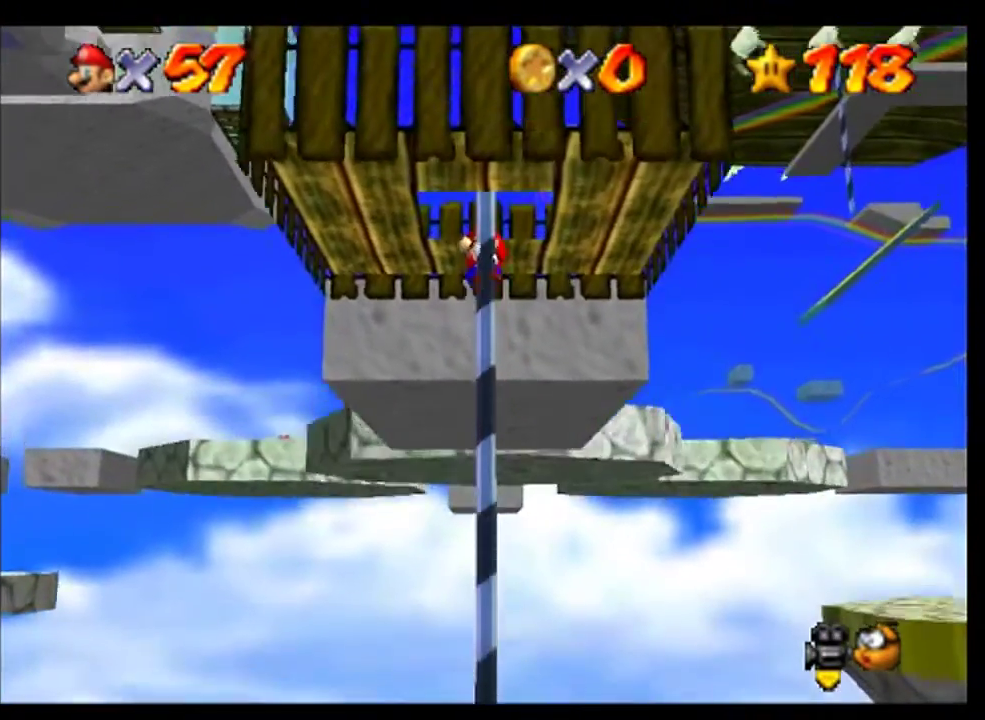
{"buttons": [], "left_stick": "up", "events": []}
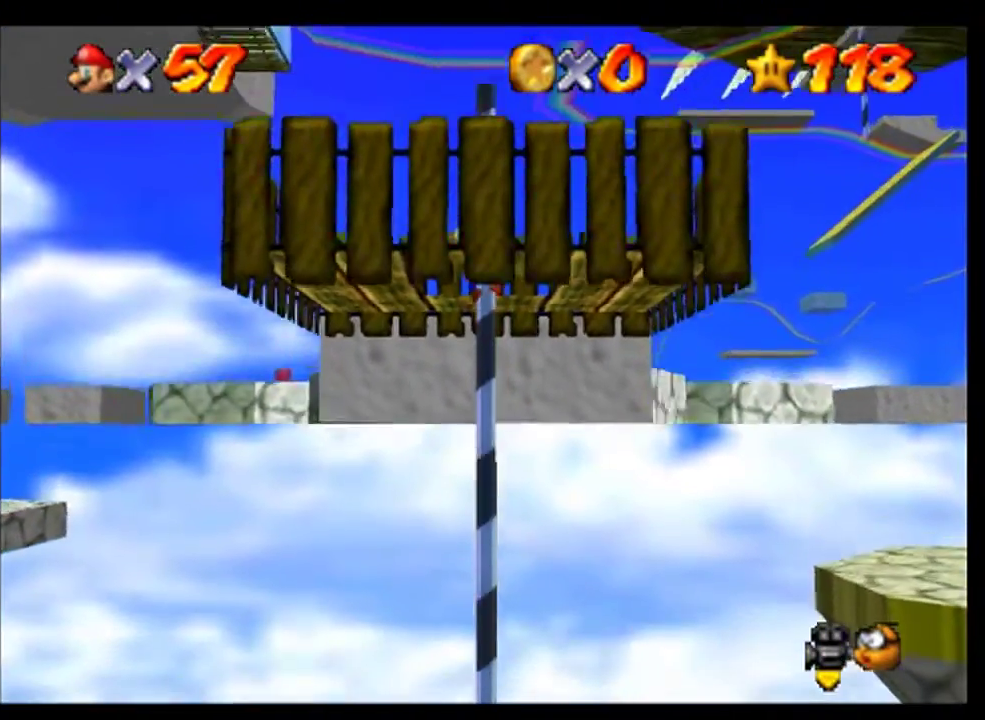
{"buttons": [], "left_stick": "up-left", "events": [[433, "left_stick", "up-left"]]}
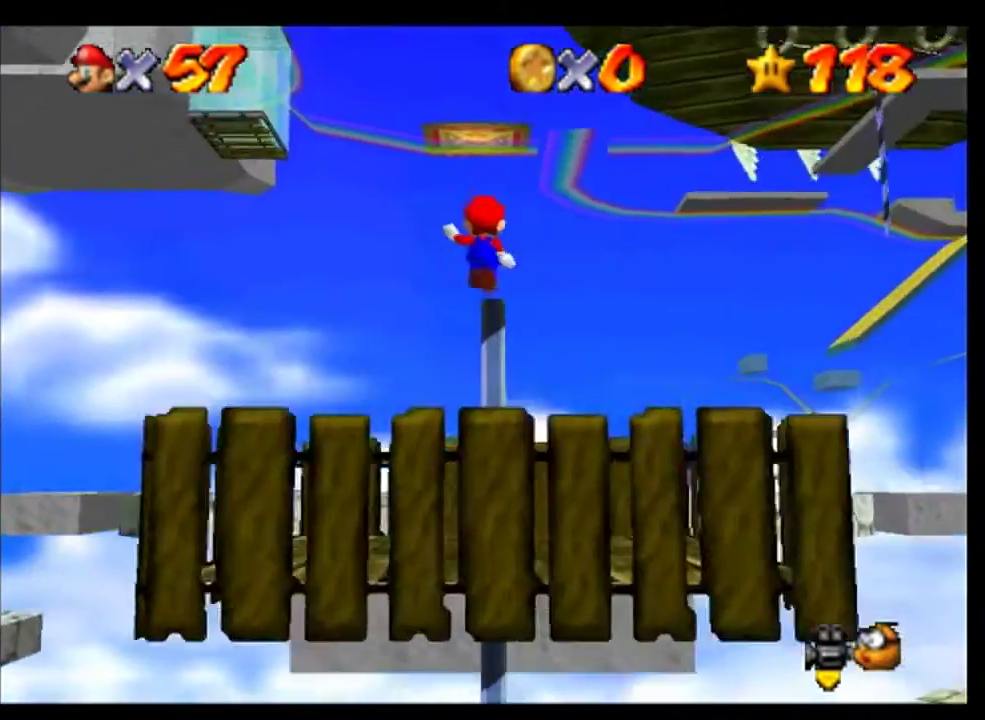
{"buttons": [], "left_stick": "up", "events": [[233, "left_stick", "up"]]}
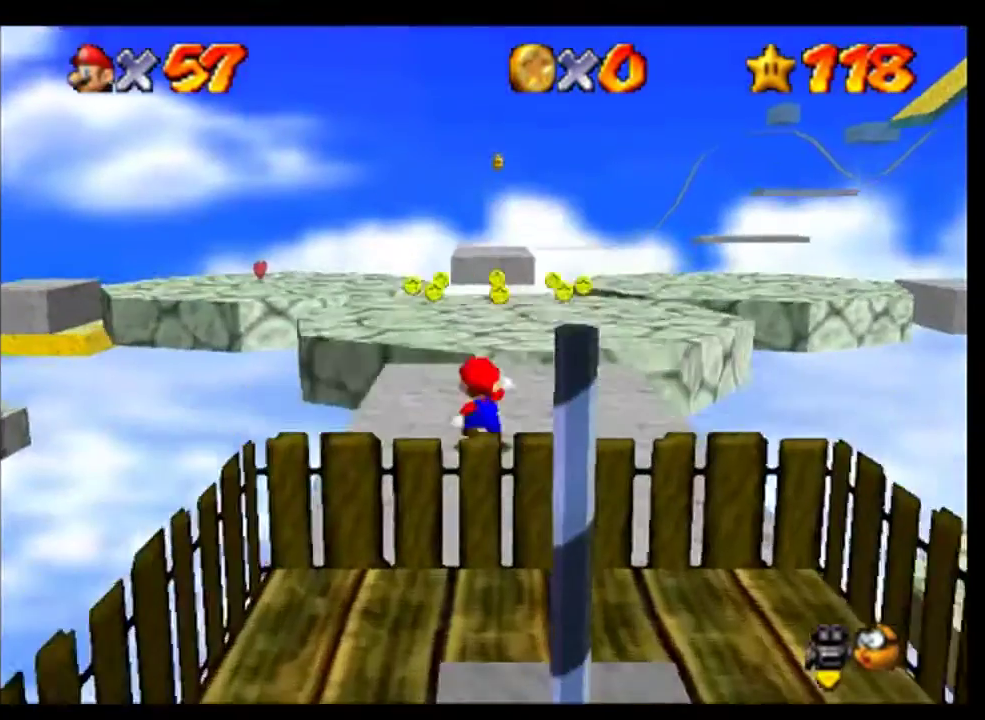
{"buttons": [], "left_stick": "up", "events": []}
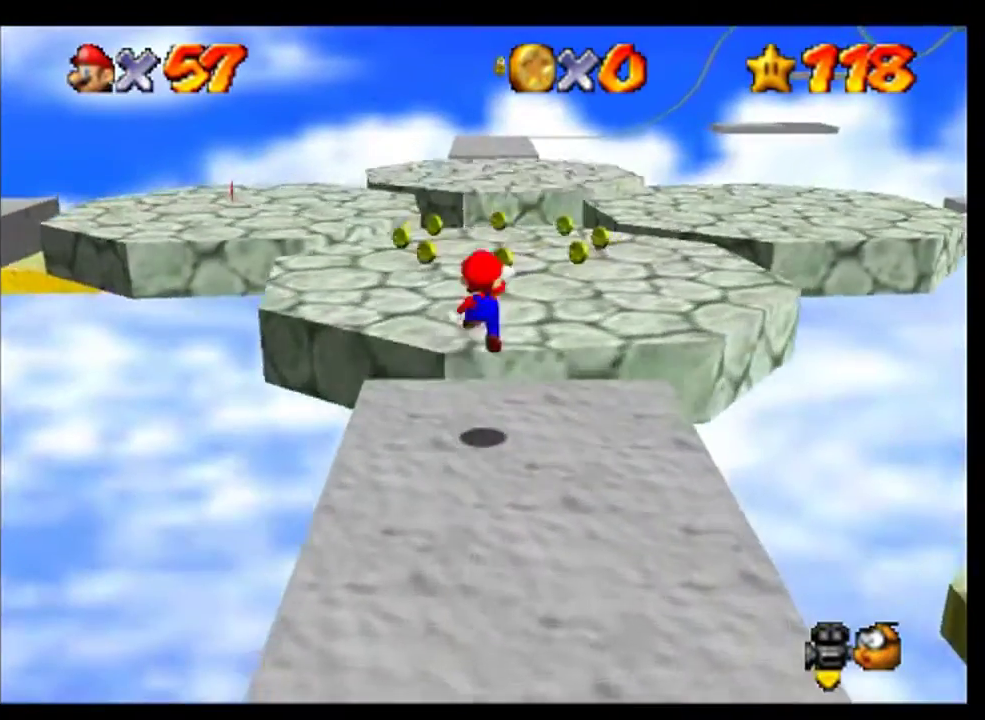
{"buttons": [], "left_stick": "up", "events": []}
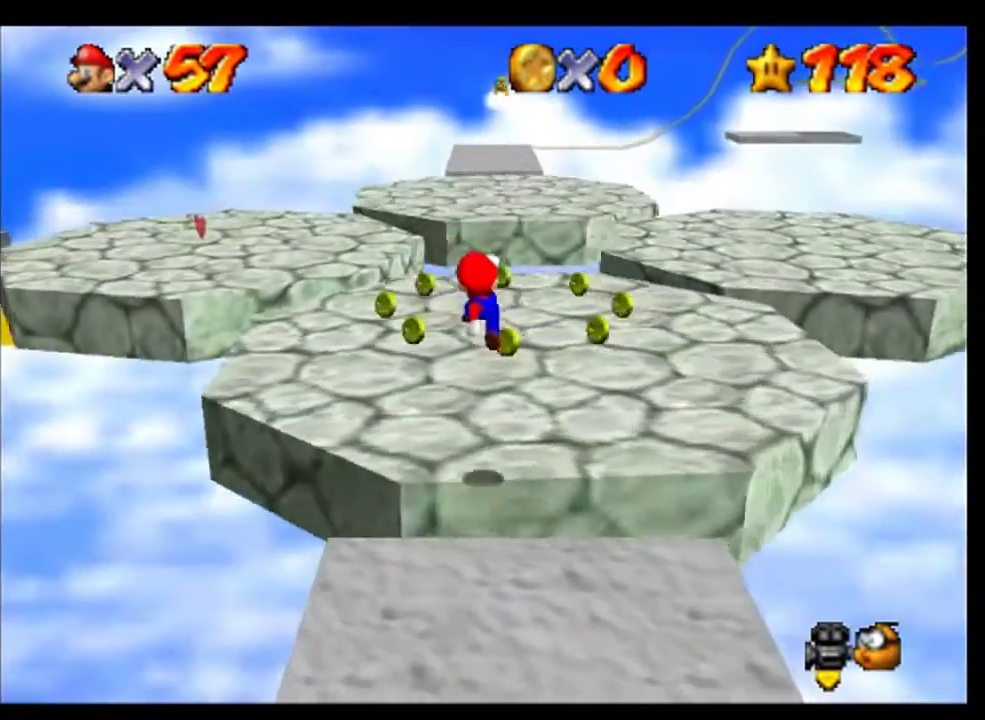
{"buttons": [], "left_stick": "up", "events": []}
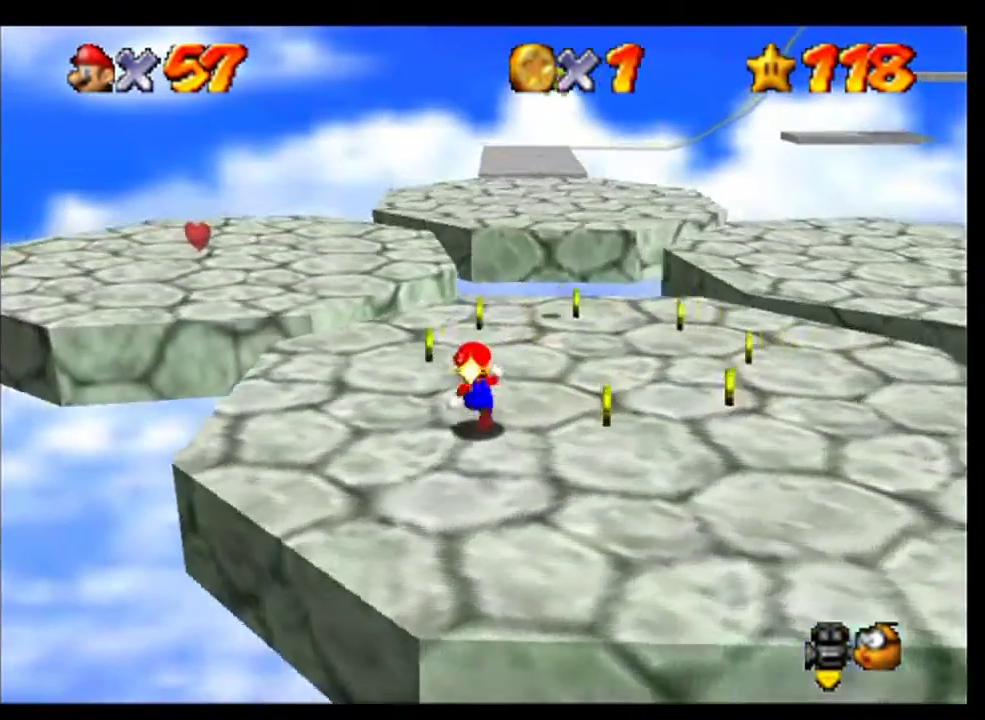
{"buttons": [], "left_stick": "up", "events": []}
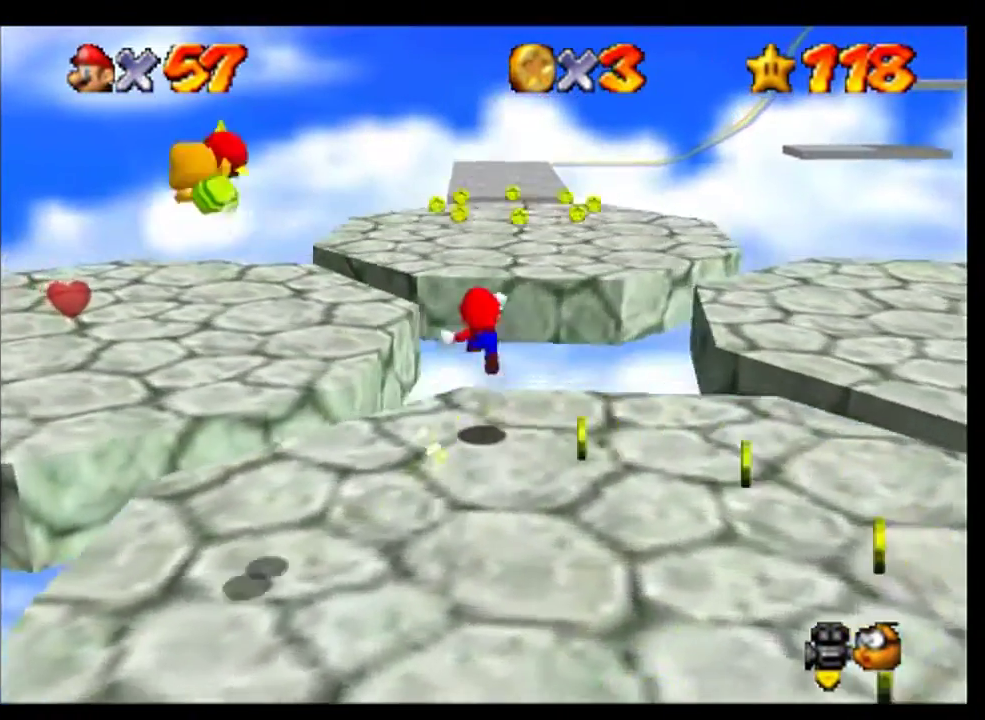
{"buttons": [], "left_stick": "up", "events": []}
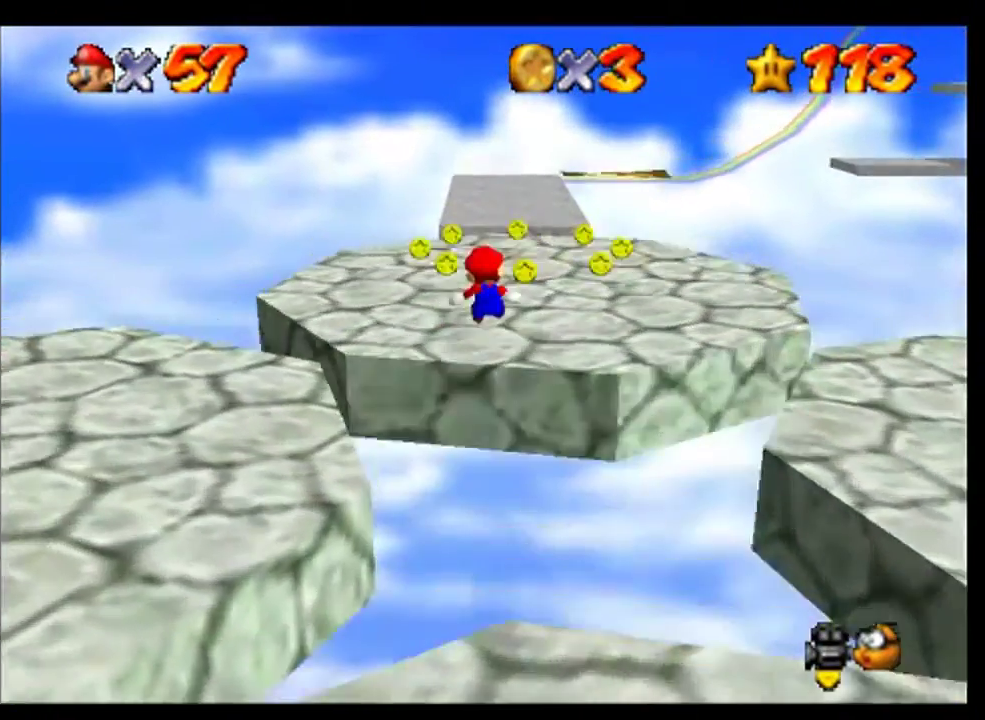
{"buttons": [], "left_stick": "up", "events": [[100, "left_stick", "up-right"], [267, "left_stick", "up"]]}
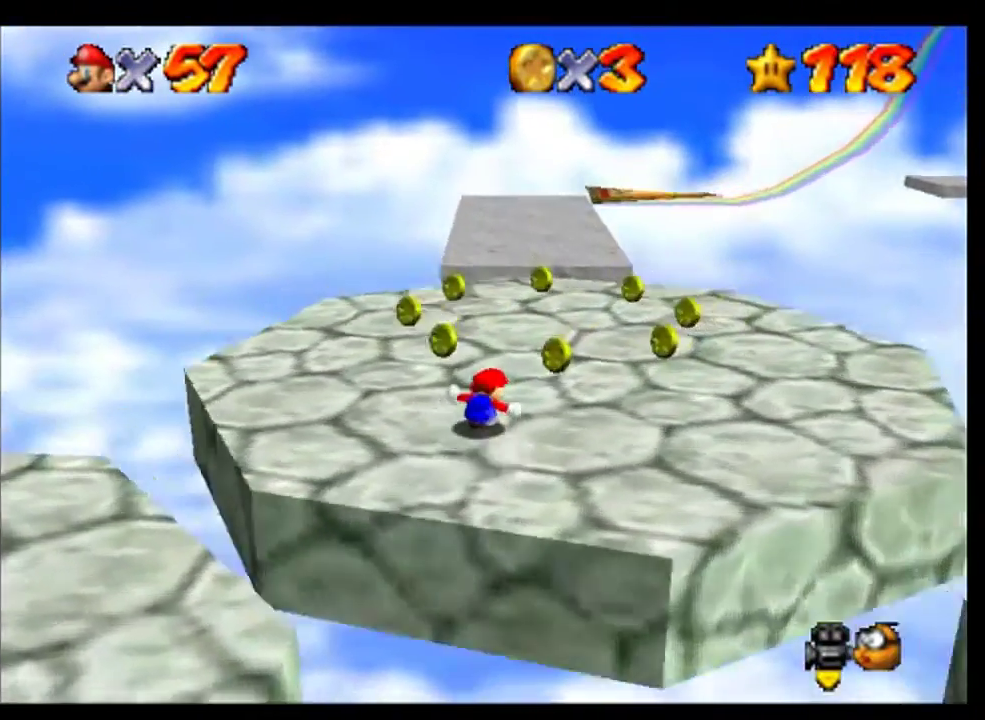
{"buttons": [], "left_stick": "up-right", "events": [[233, "left_stick", "up-right"]]}
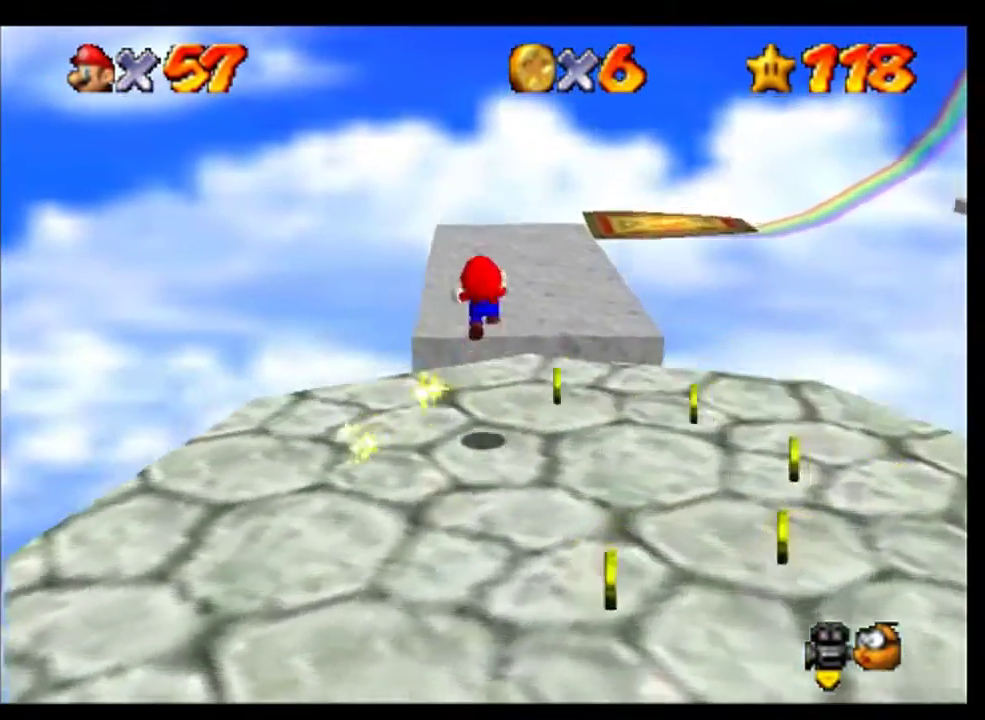
{"buttons": [], "left_stick": "up", "events": [[467, "left_stick", "up"]]}
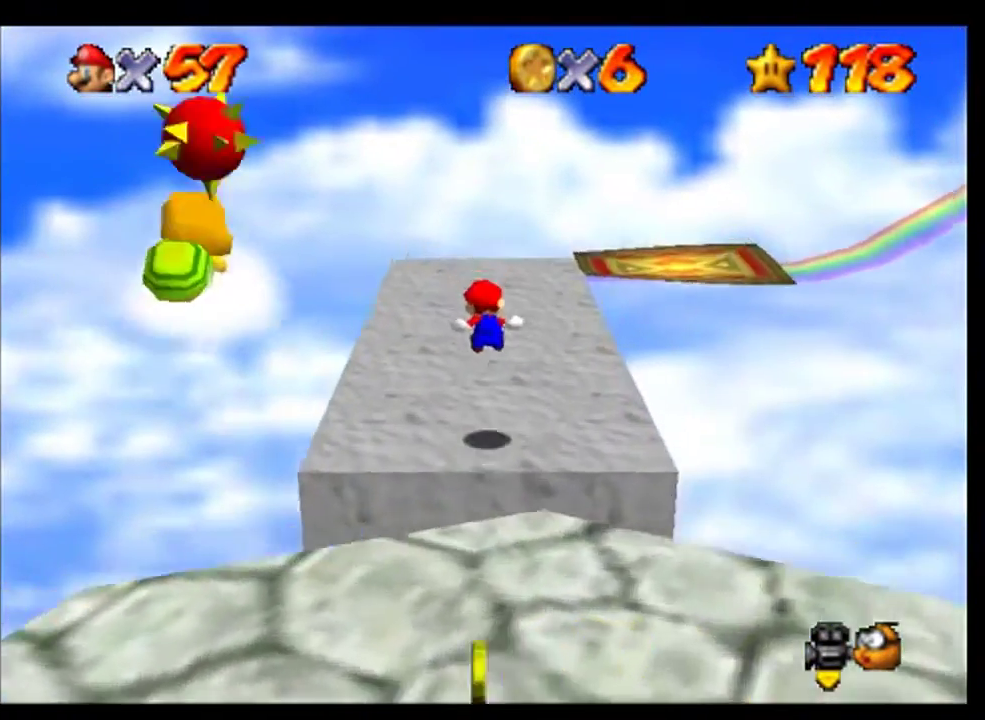
{"buttons": [], "left_stick": "up", "events": []}
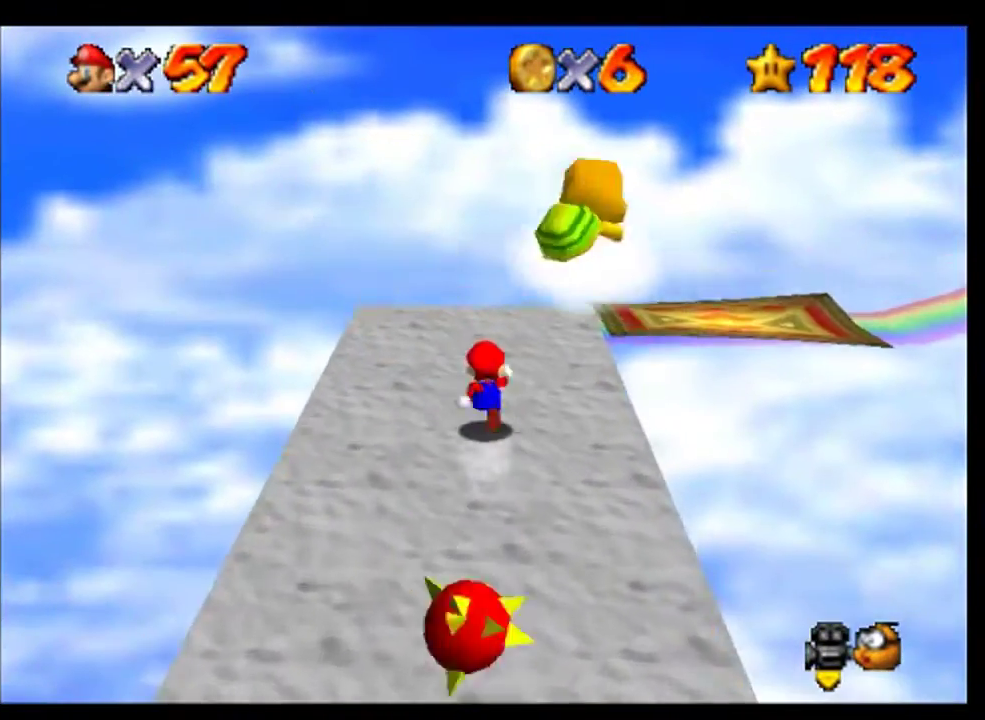
{"buttons": [], "left_stick": "up-right", "events": [[467, "left_stick", "up-right"]]}
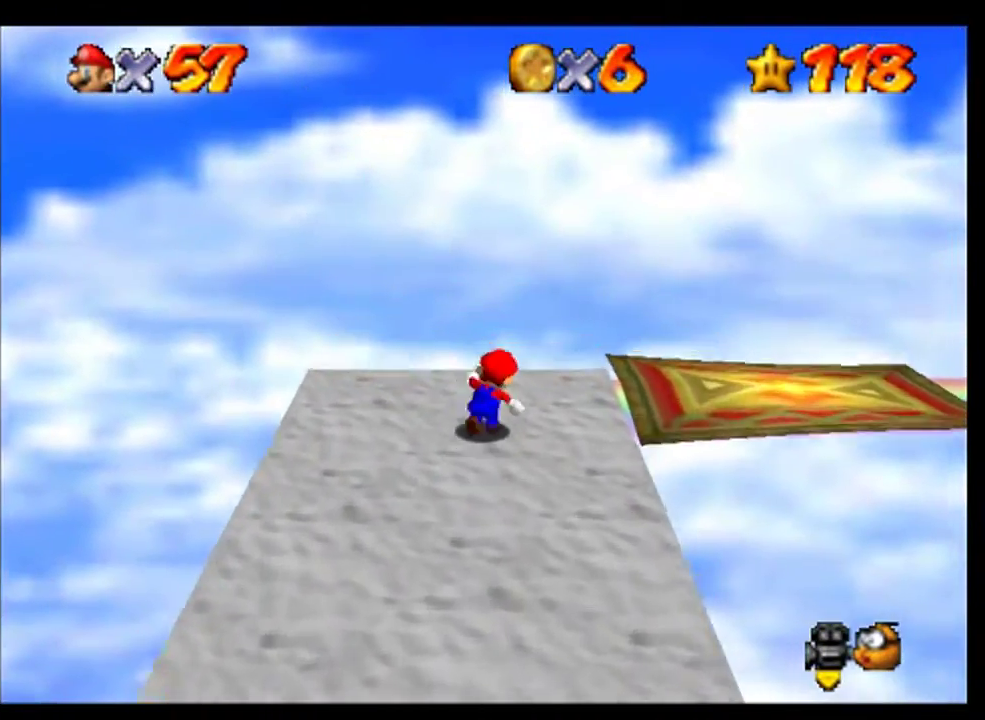
{"buttons": [], "left_stick": "center", "events": [[67, "left_stick", "right"], [467, "left_stick", "center"]]}